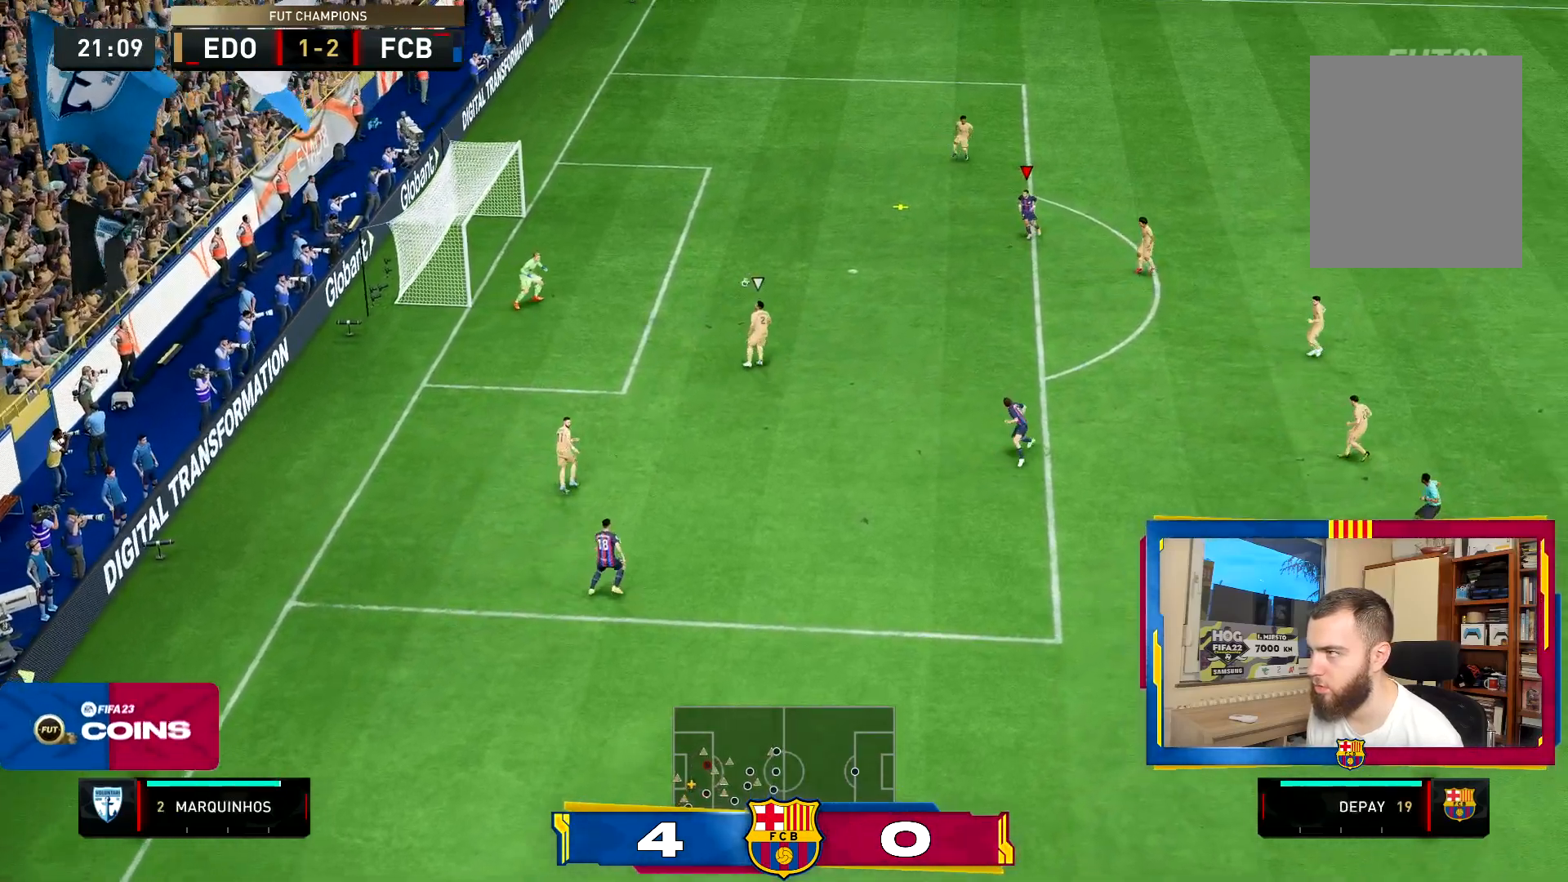
Gameplay with a controller (PlayStation layout); each line is a JSON object with the inputs held at the frame after it. "events" lists button and stick changes between this image and that frame as [ms after this image, input, new state], when the widget could be followed in between. Not read: L3 R3.
{"buttons": [], "left_stick": "left", "right_stick": "center", "events": [[67, "L2", "up"], [133, "left_stick", "center"], [217, "left_stick", "left"], [417, "R2", "up"]]}
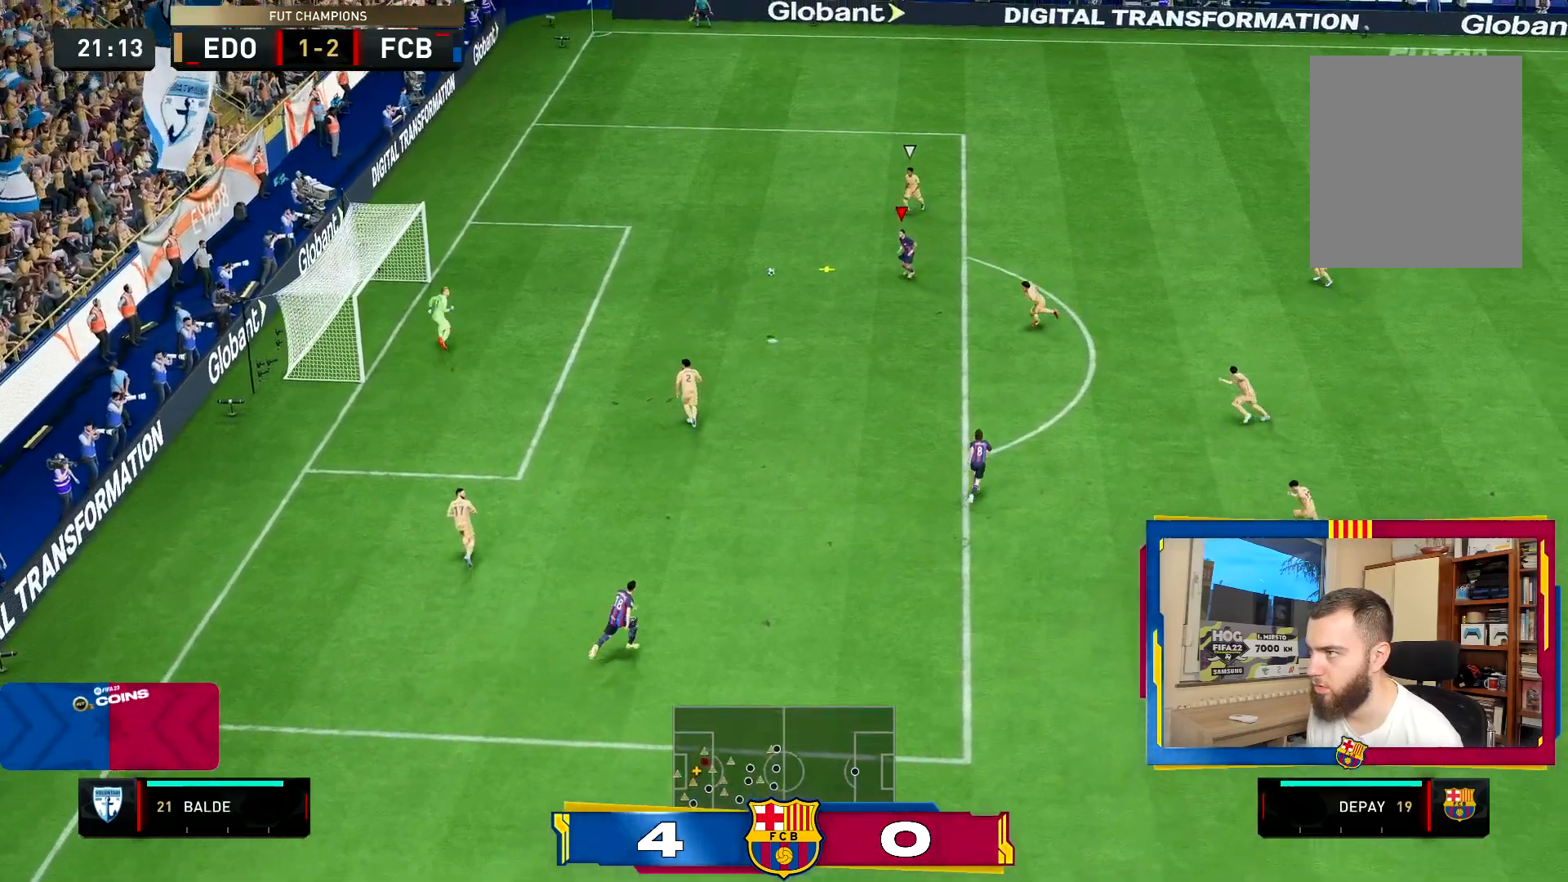
{"buttons": [], "left_stick": "down-left", "right_stick": "center", "events": [[317, "left_stick", "down-left"]]}
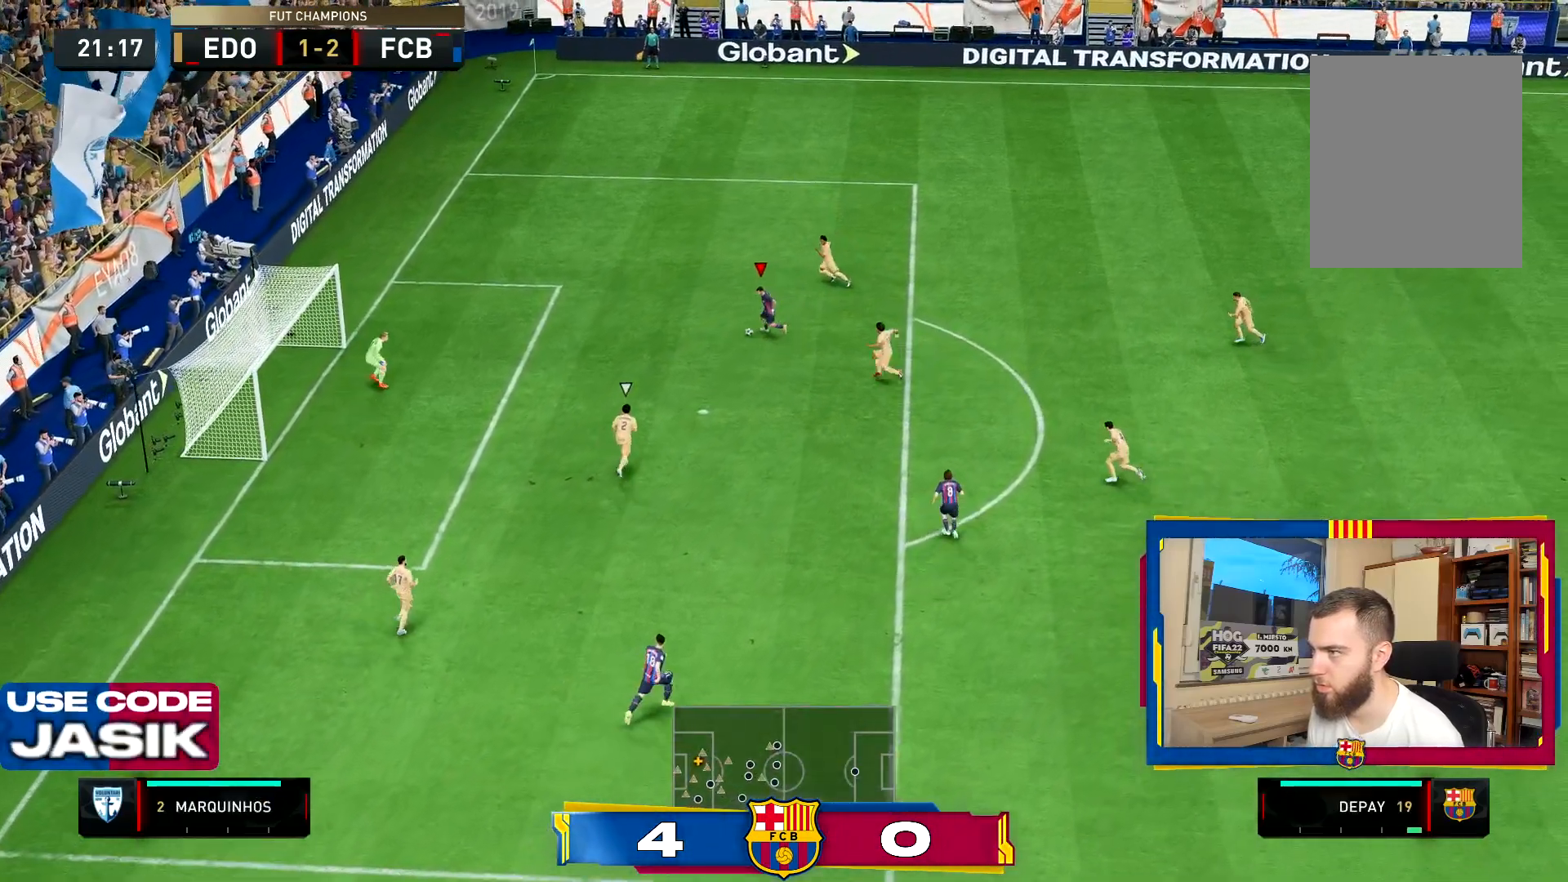
{"buttons": [], "left_stick": "down", "right_stick": "center", "events": [[17, "CIRCLE", "down"], [100, "left_stick", "down"], [183, "CIRCLE", "up"]]}
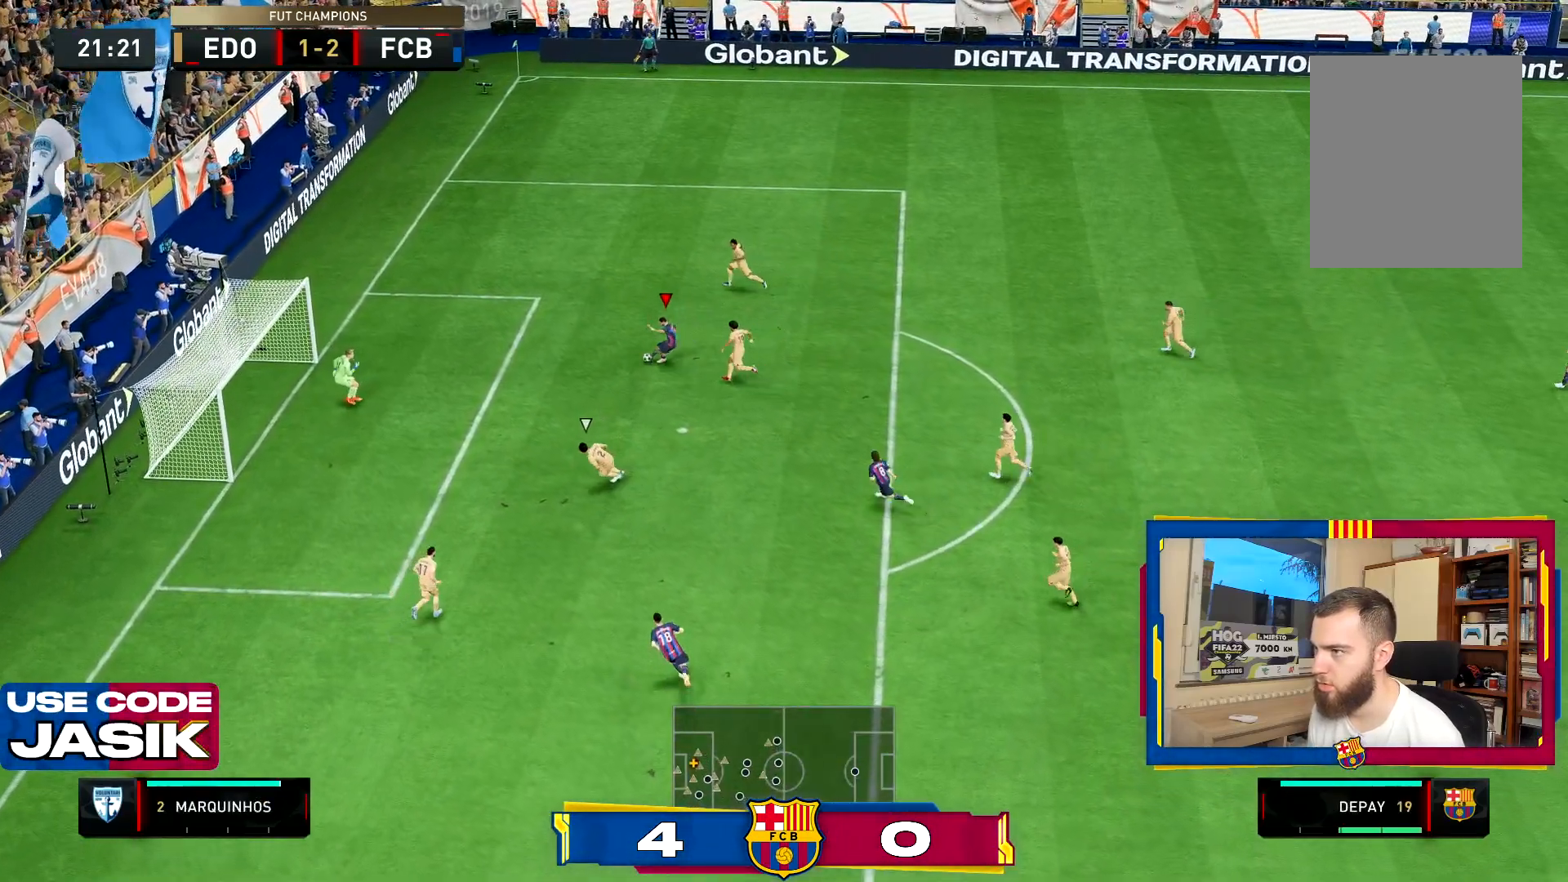
{"buttons": [], "left_stick": "down-left", "right_stick": "center", "events": [[217, "left_stick", "down-left"]]}
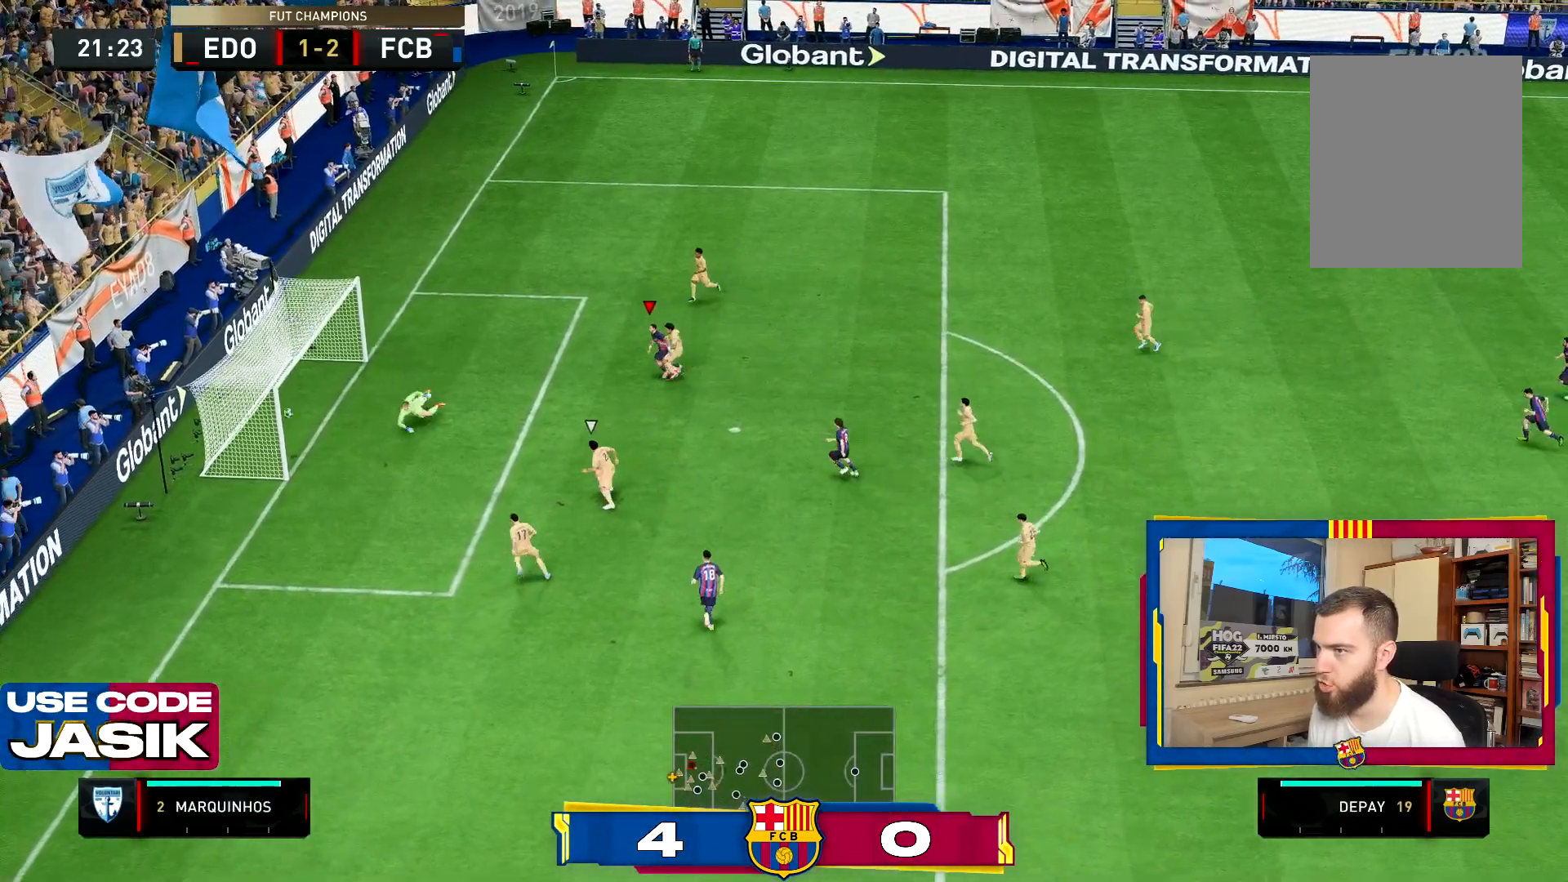
{"buttons": ["L1", "R1"], "left_stick": "center", "right_stick": "center", "events": [[334, "left_stick", "center"], [500, "L1", "down"], [500, "R1", "down"]]}
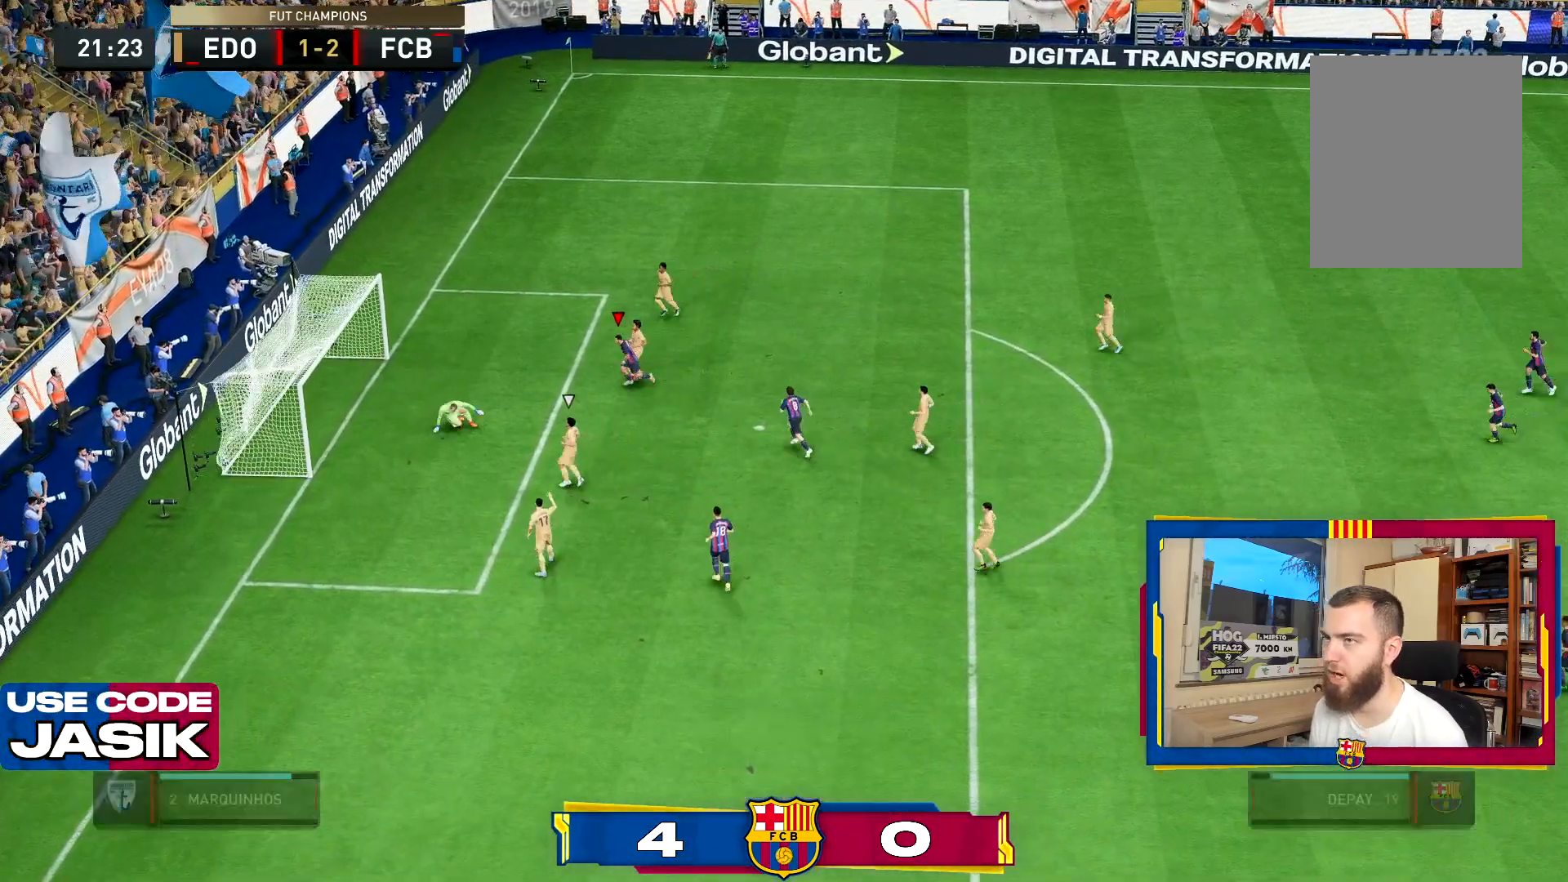
{"buttons": ["L1"], "left_stick": "center", "right_stick": "center", "events": [[100, "L1", "up"], [150, "R1", "up"], [184, "L1", "down"], [184, "R1", "down"], [267, "L1", "up"], [301, "R1", "up"], [351, "L1", "down"], [384, "R1", "down"], [451, "L1", "up"], [467, "R1", "up"], [501, "L1", "down"]]}
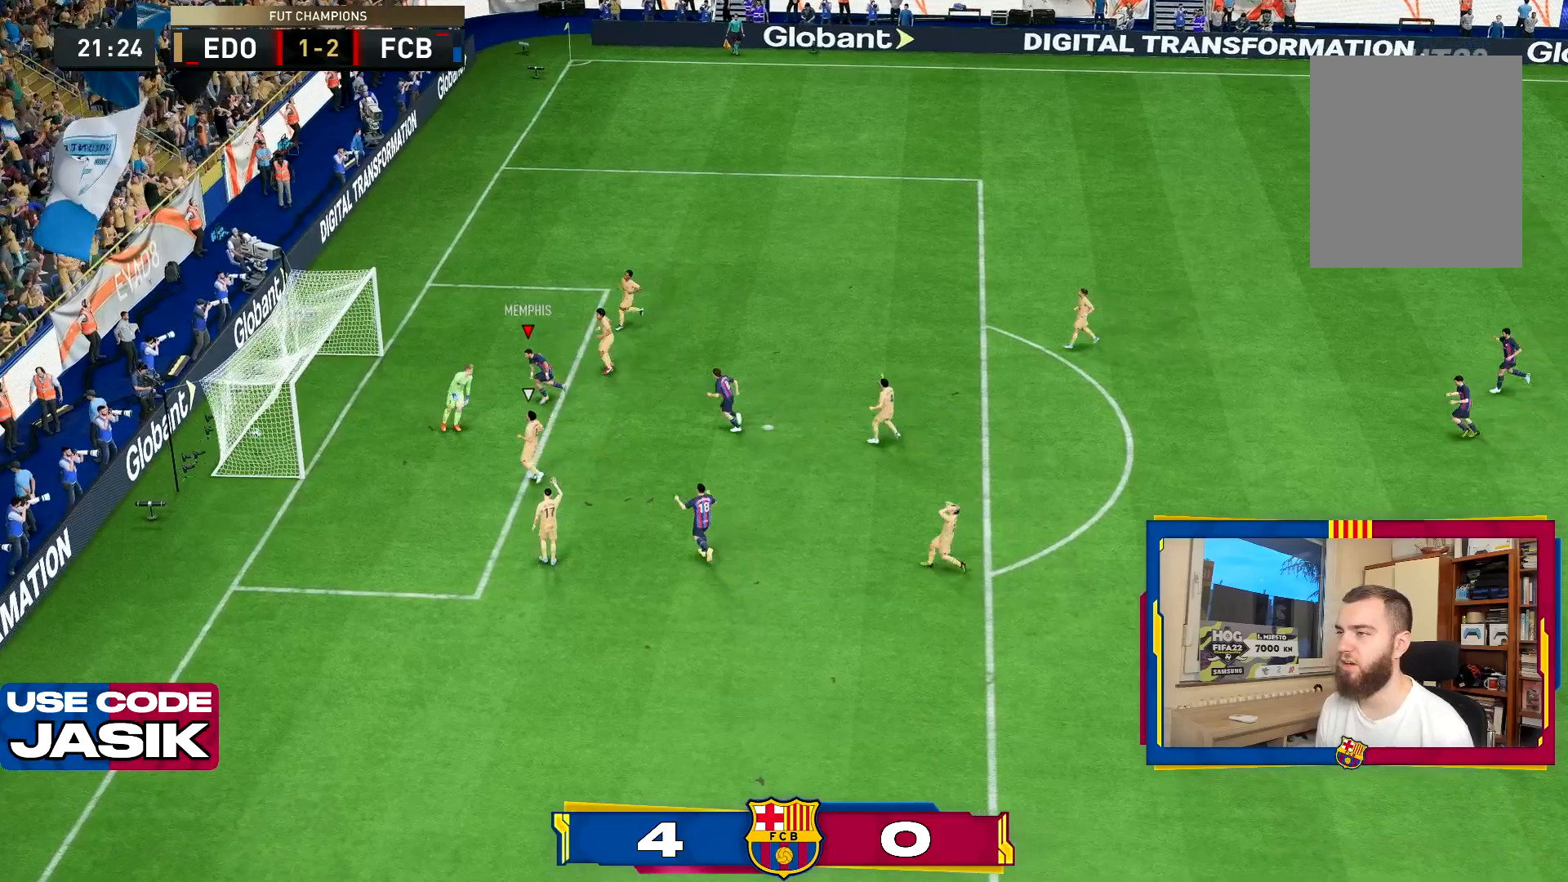
{"buttons": ["L1", "R1"], "left_stick": "center", "right_stick": "center", "events": [[50, "R1", "down"], [117, "L1", "up"], [133, "L1", "down"], [133, "R1", "up"], [167, "R1", "down"], [250, "L1", "up"], [283, "R1", "up"], [300, "L1", "down"], [333, "R1", "down"], [367, "L1", "up"], [434, "R1", "up"], [467, "L1", "down"], [467, "R1", "down"]]}
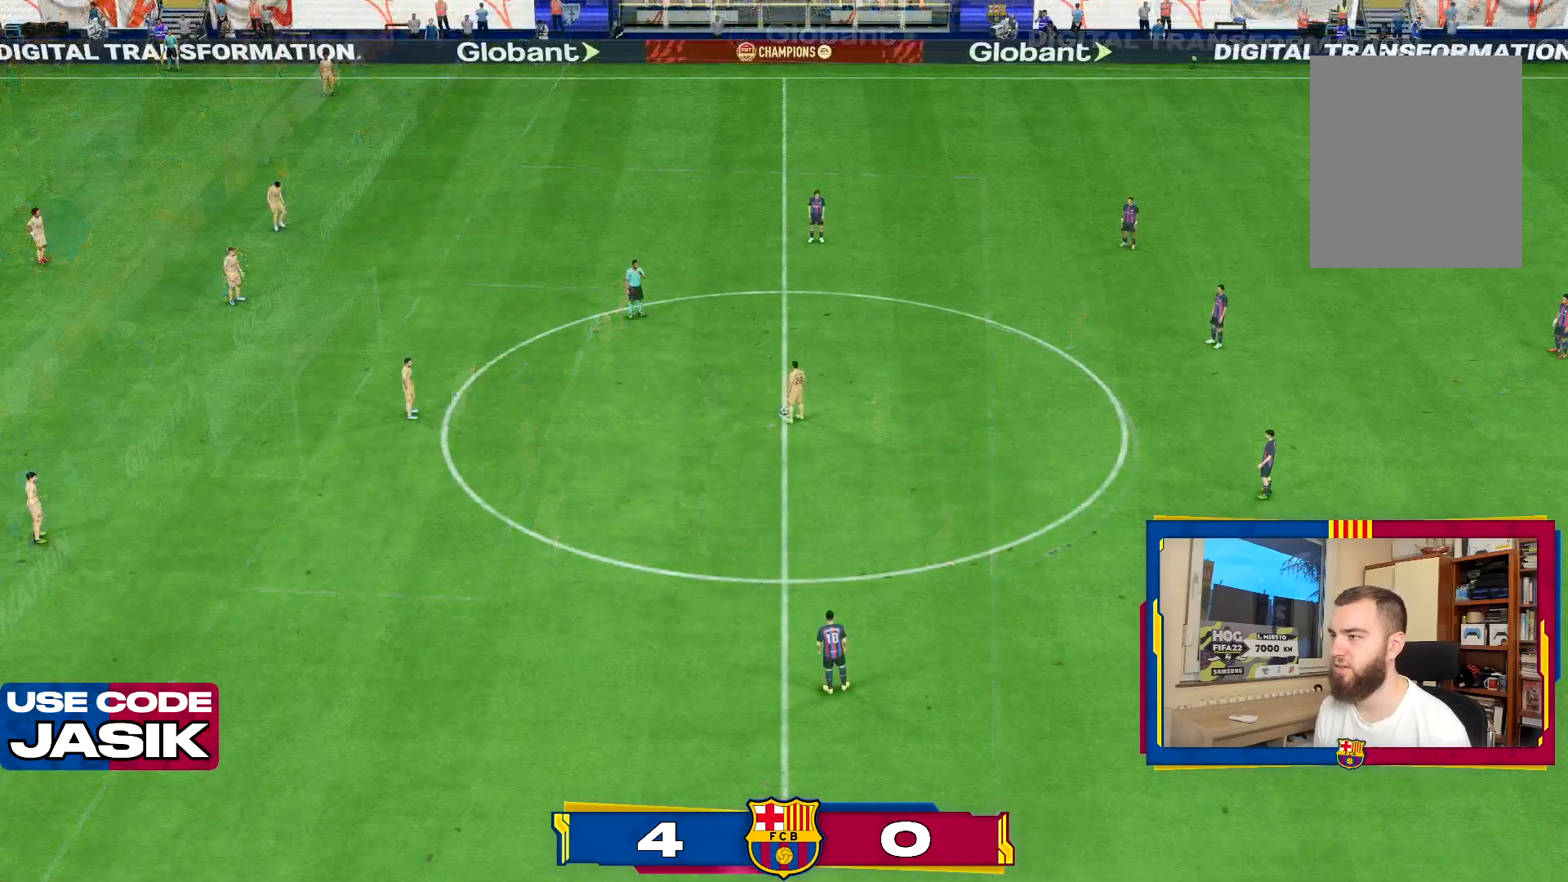
{"buttons": ["L2"], "left_stick": "up-right", "right_stick": "center", "events": [[67, "L1", "up"], [117, "R1", "up"], [401, "L2", "down"], [401, "left_stick", "up-right"]]}
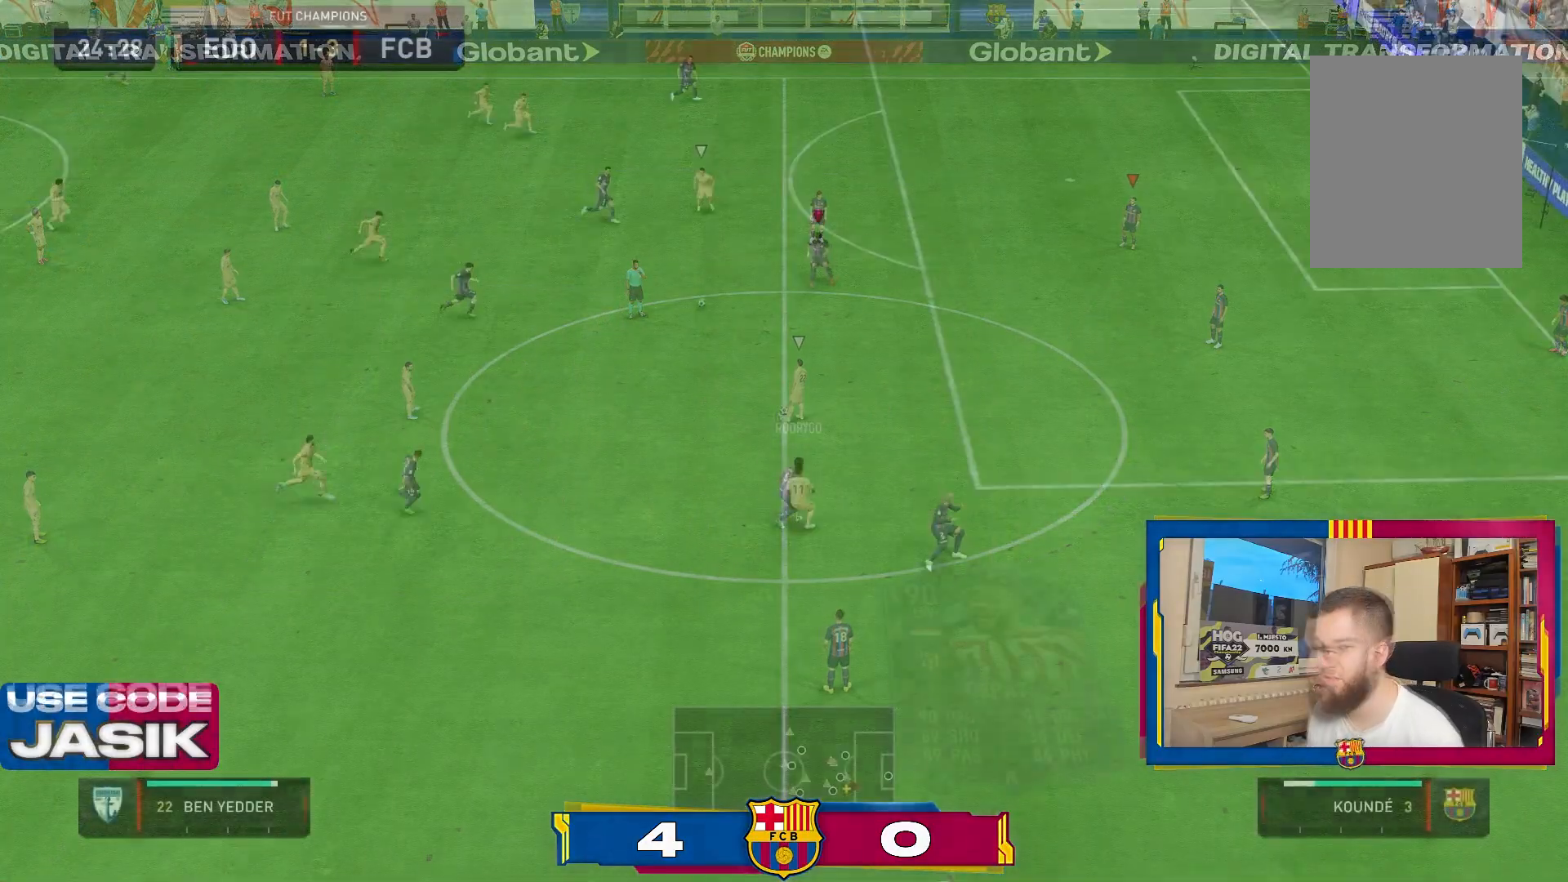
{"buttons": ["CROSS", "L1", "R2"], "left_stick": "up-right", "right_stick": "center", "events": [[17, "L2", "up"], [67, "L1", "down"], [217, "L1", "up"], [217, "R2", "down"], [384, "CROSS", "down"], [417, "L1", "down"]]}